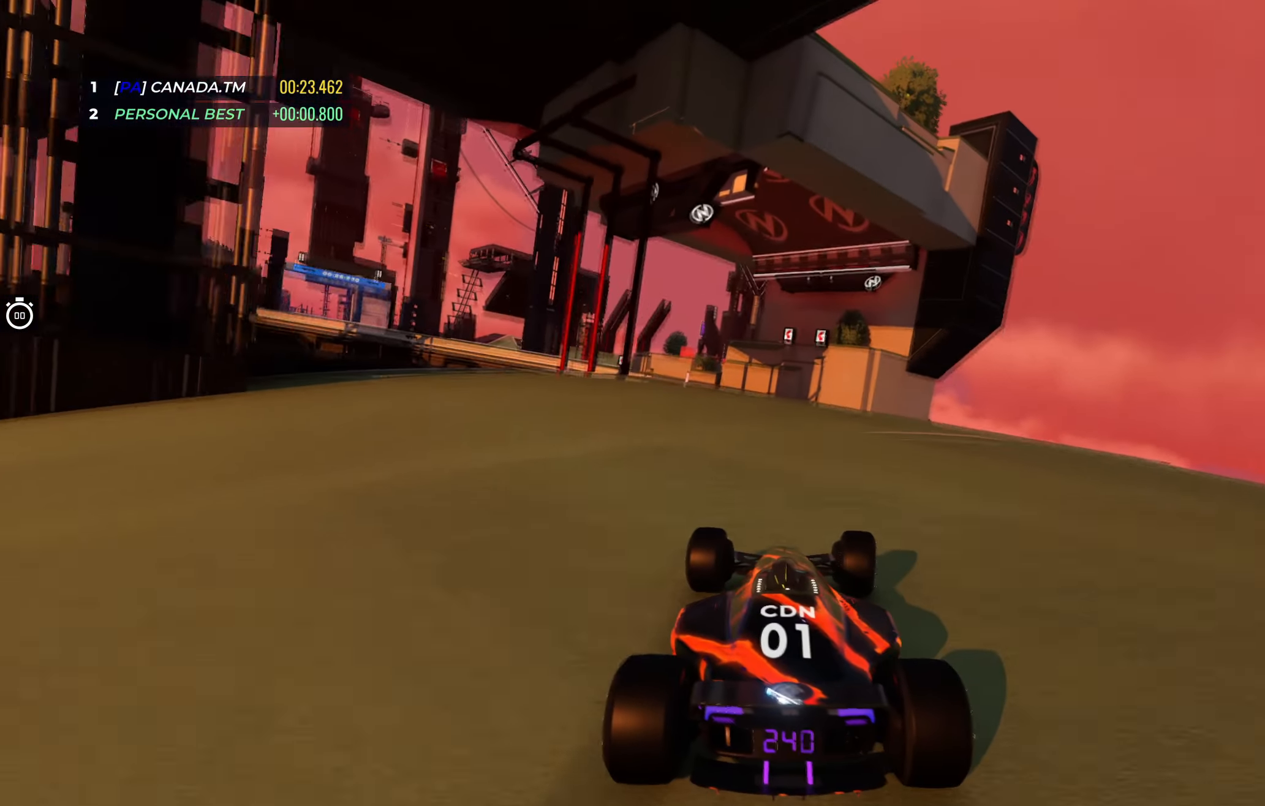
Gameplay with keyboard; each line is a JSON object with the keys held at the frame after it. "events" lists presses ("down") and releases ("up") of "down", "left", "right" and "up" between this image and that frame as [ms after this image, input, new state], when the widget could be followed in between. No other keys are recorded. Mouse input is not recorded.
{"keys": ["left", "up"], "events": []}
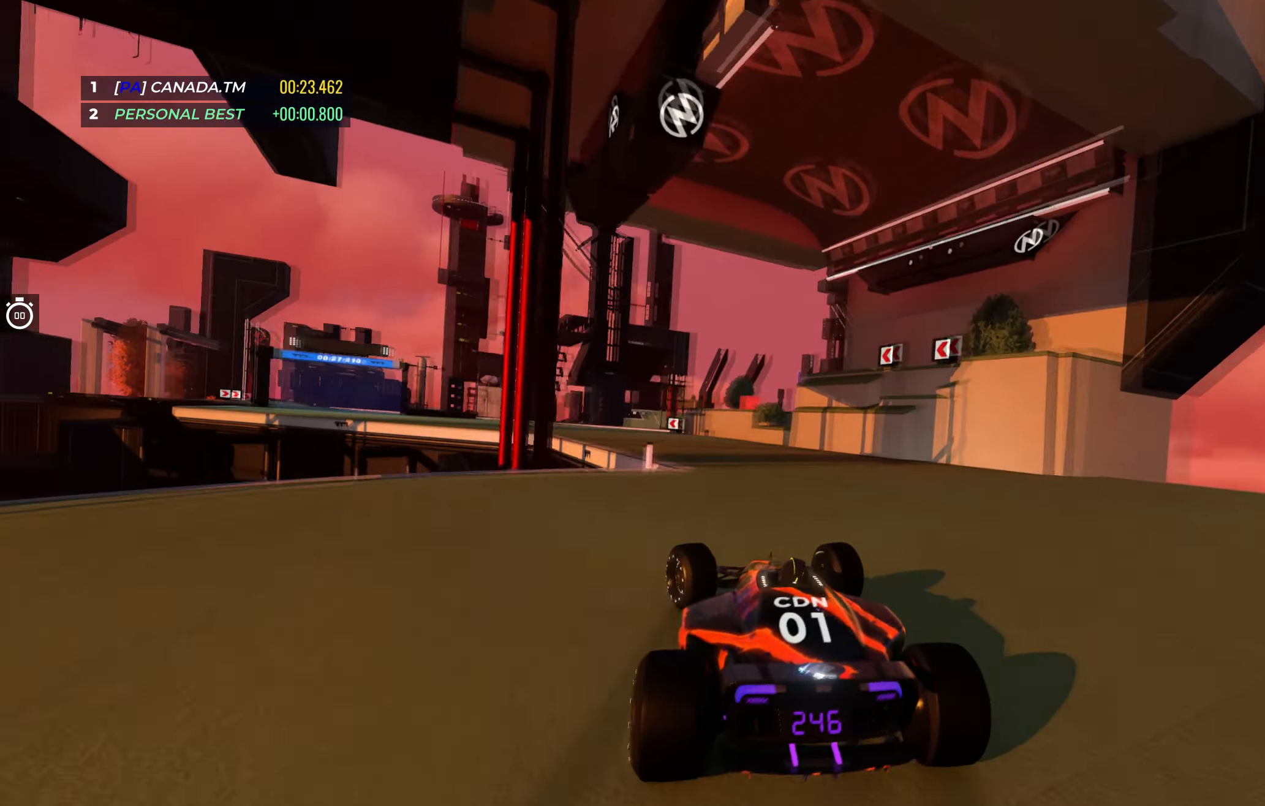
{"keys": ["up"], "events": [[450, "left", "up"]]}
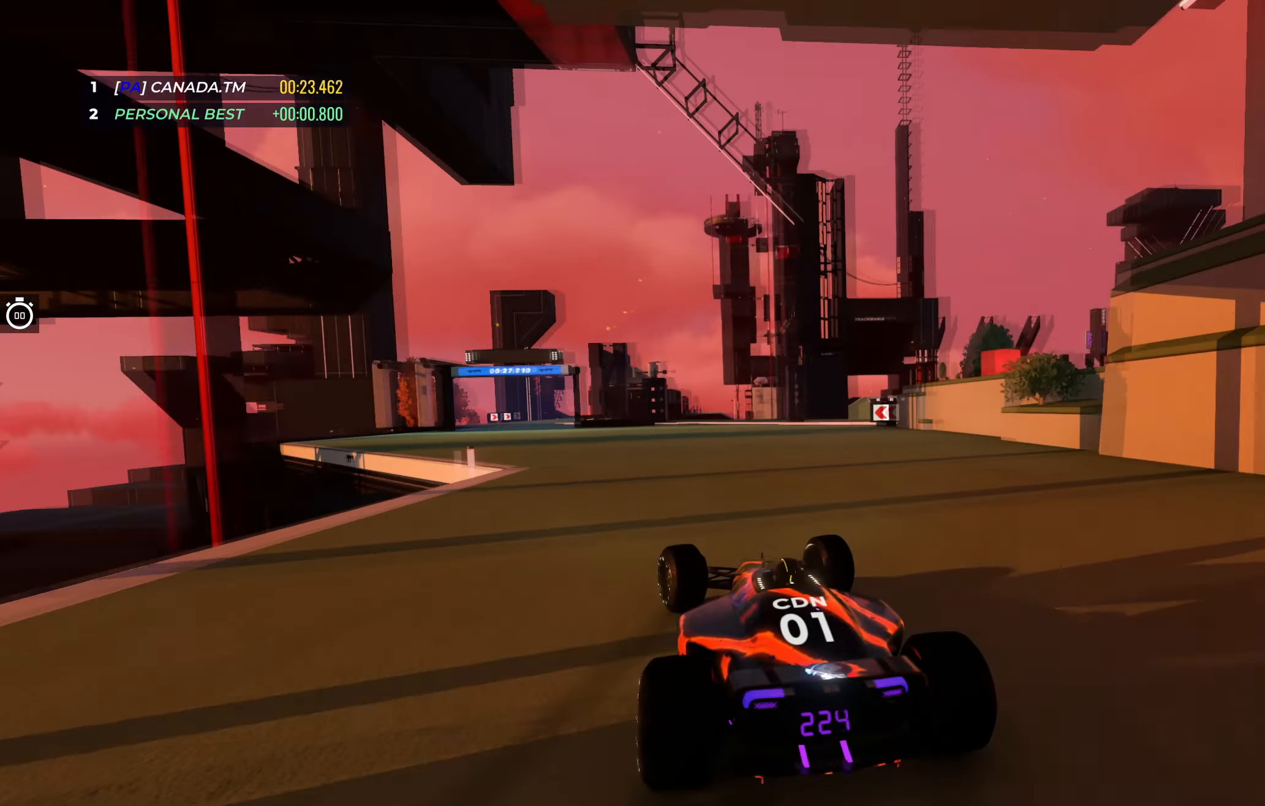
{"keys": ["left", "up"], "events": [[50, "left", "down"]]}
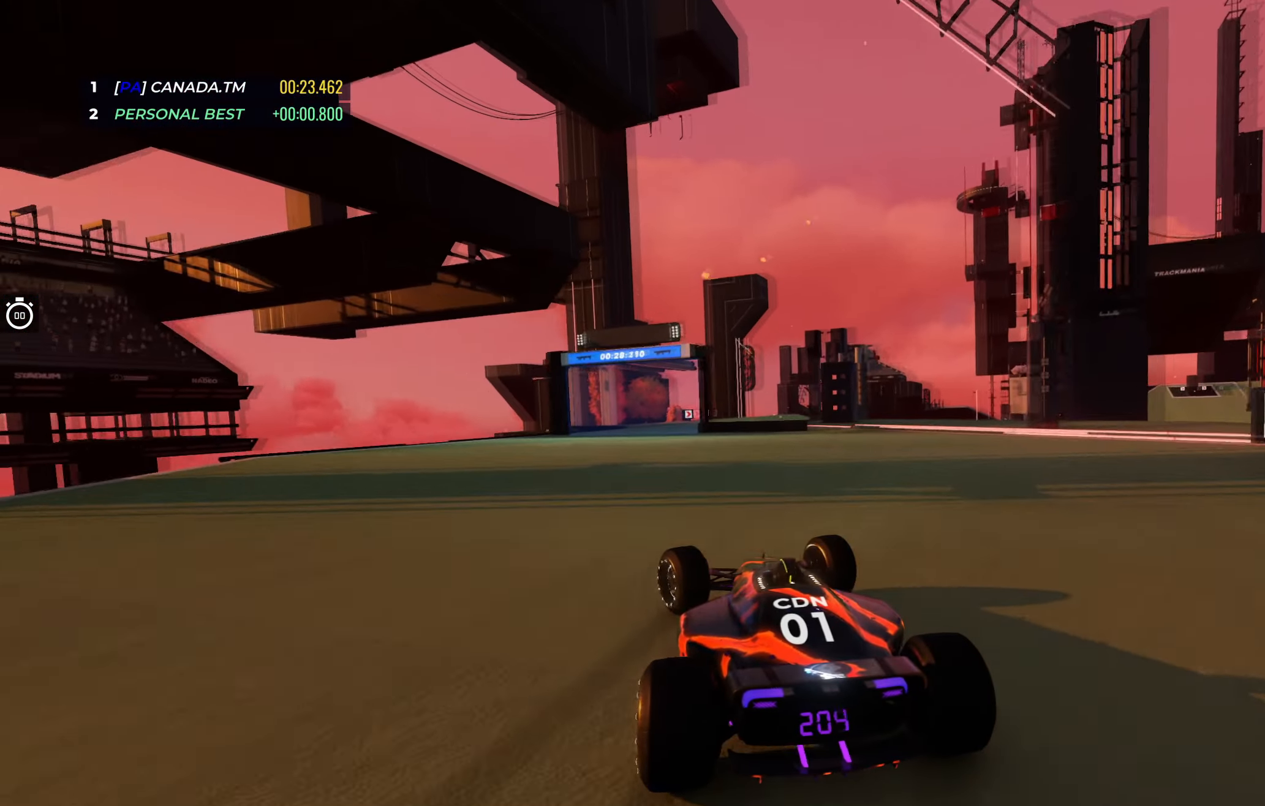
{"keys": ["up"], "events": [[283, "left", "up"]]}
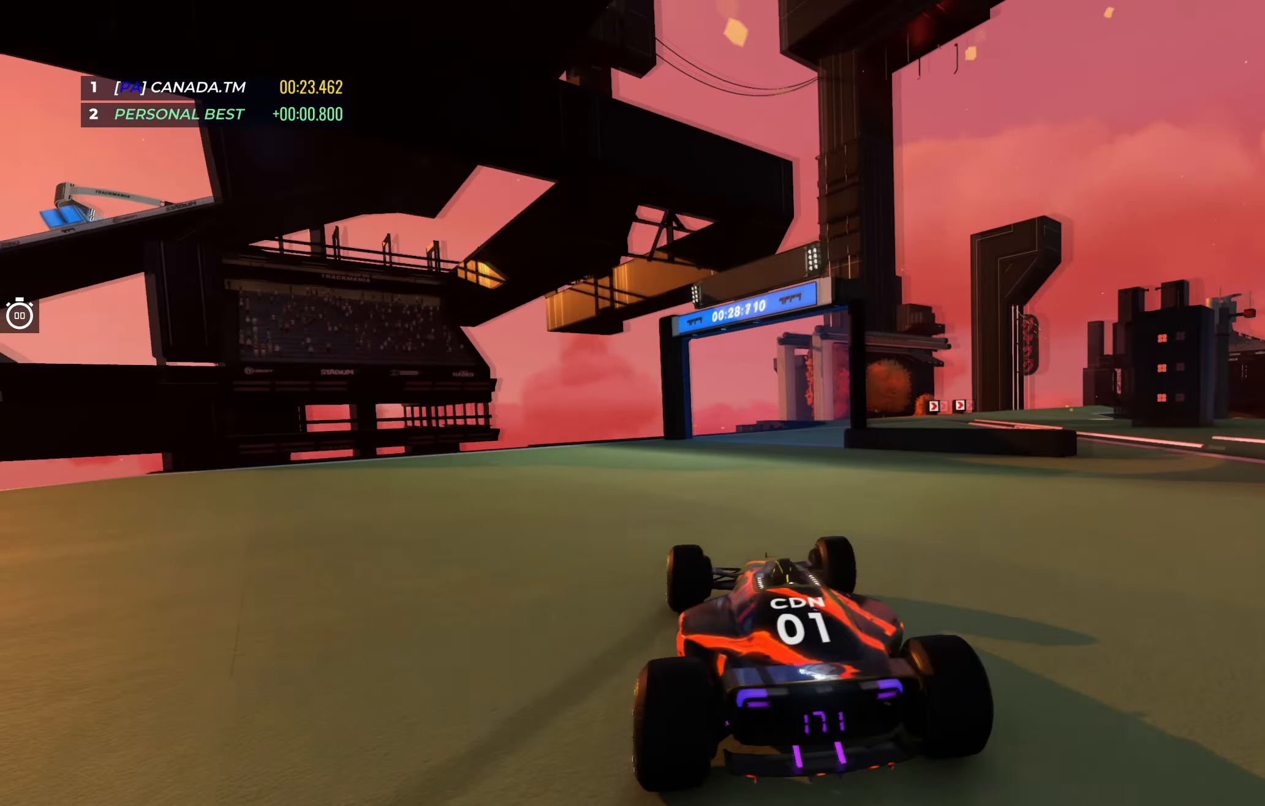
{"keys": ["right", "up"], "events": [[333, "right", "down"]]}
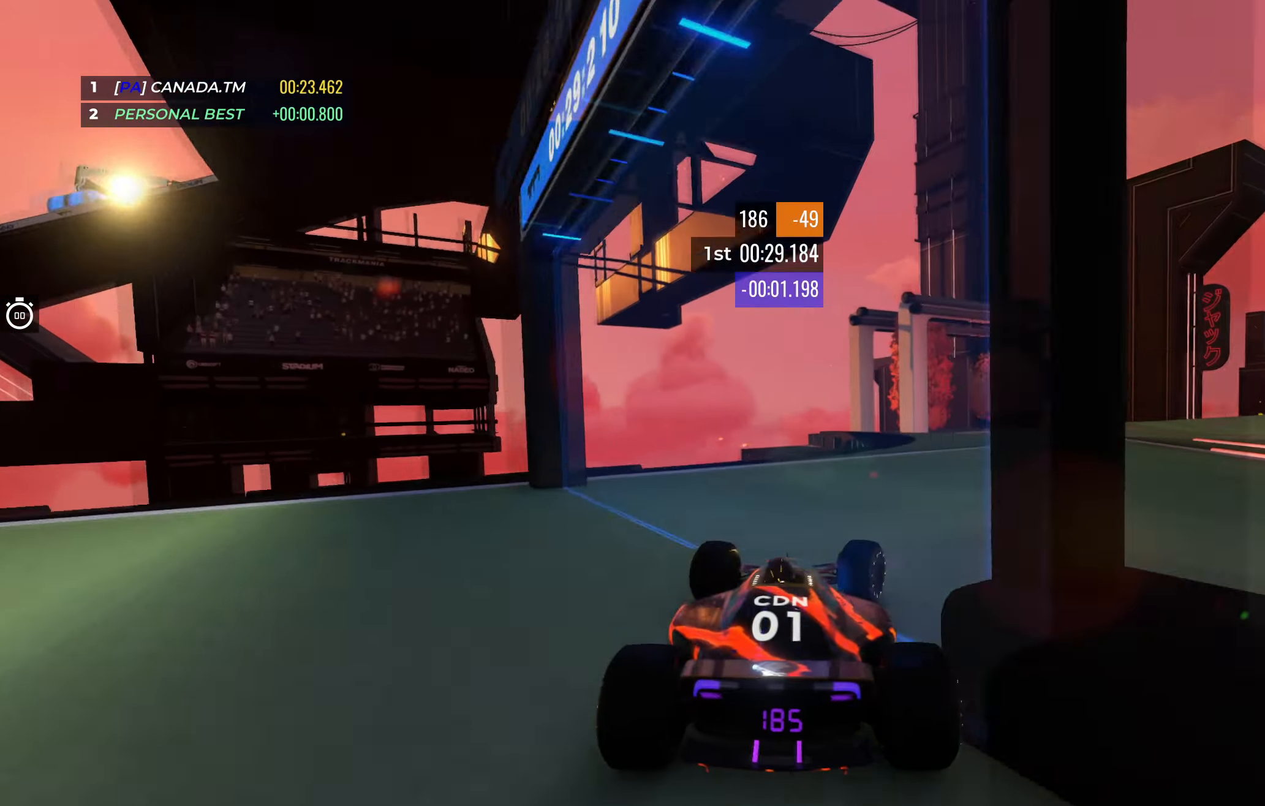
{"keys": ["right", "up"], "events": []}
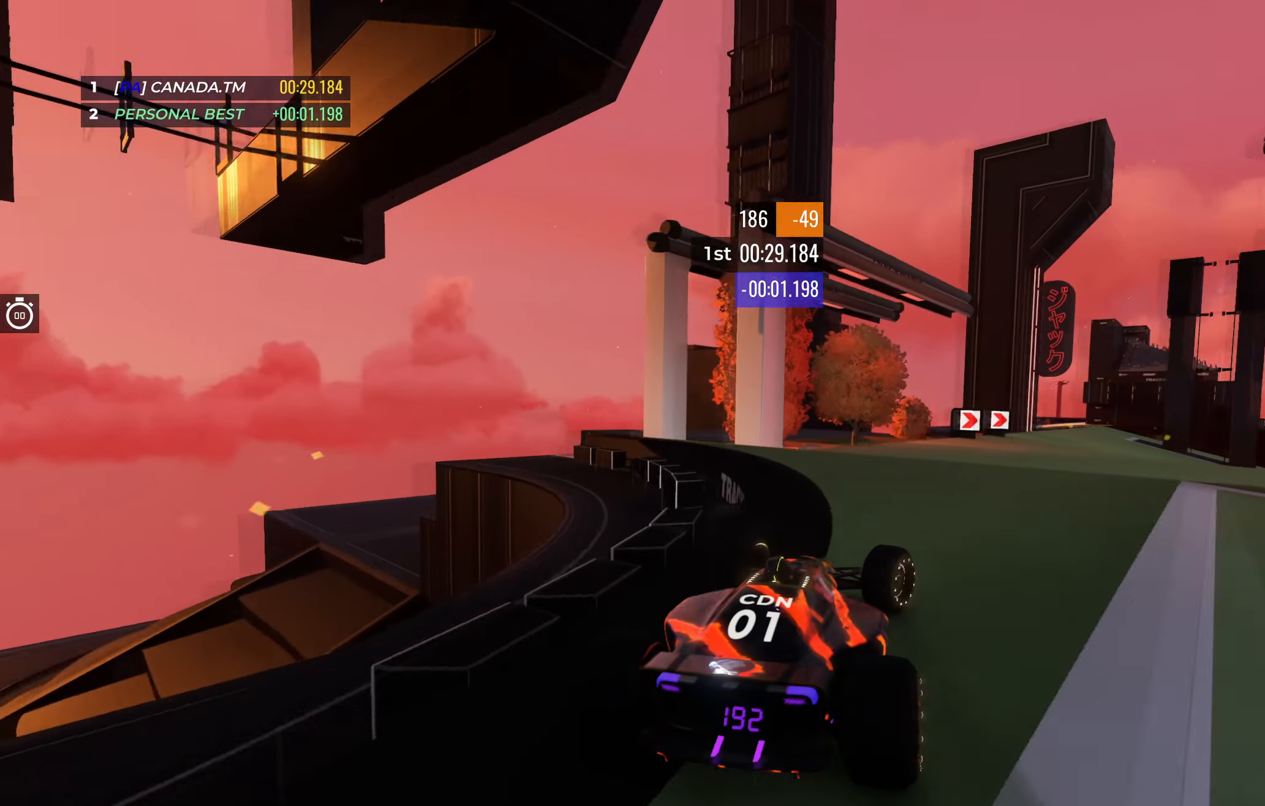
{"keys": ["right", "up"], "events": [[100, "right", "up"], [400, "right", "down"]]}
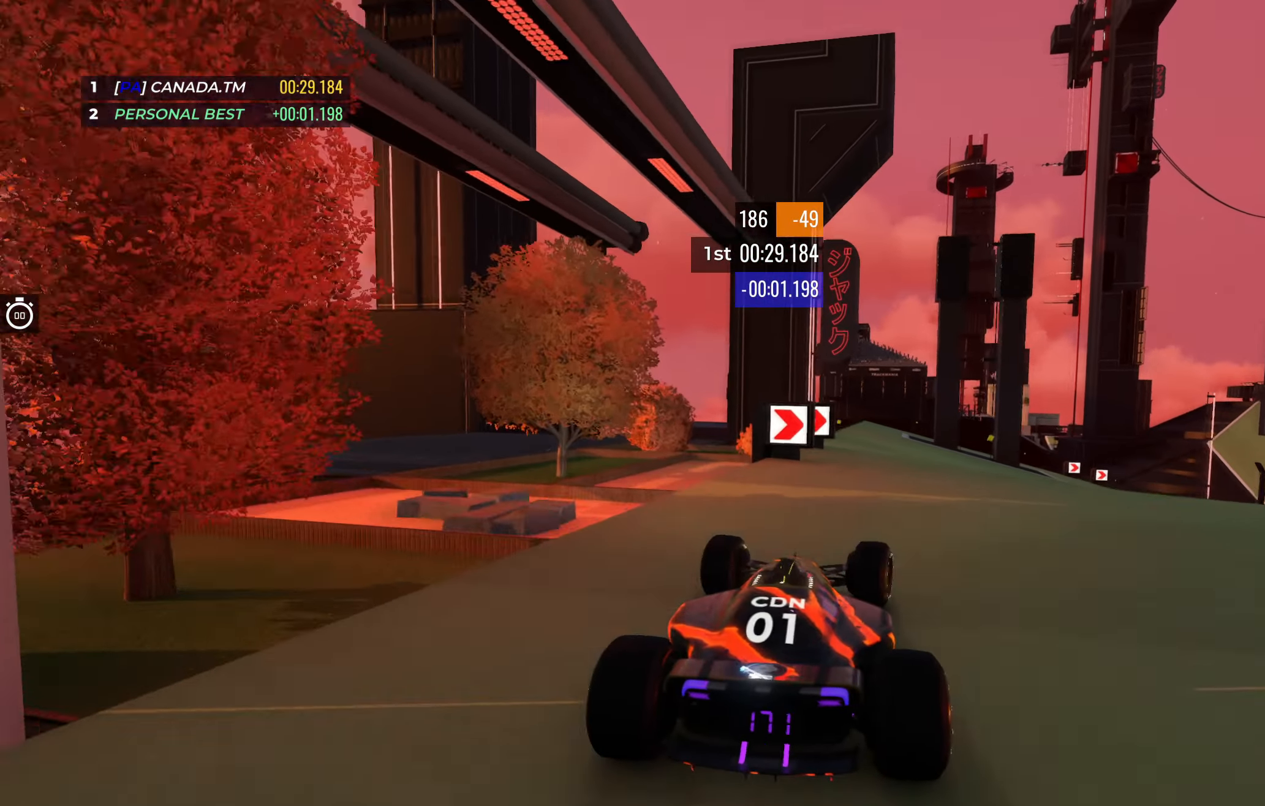
{"keys": ["right", "up"], "events": []}
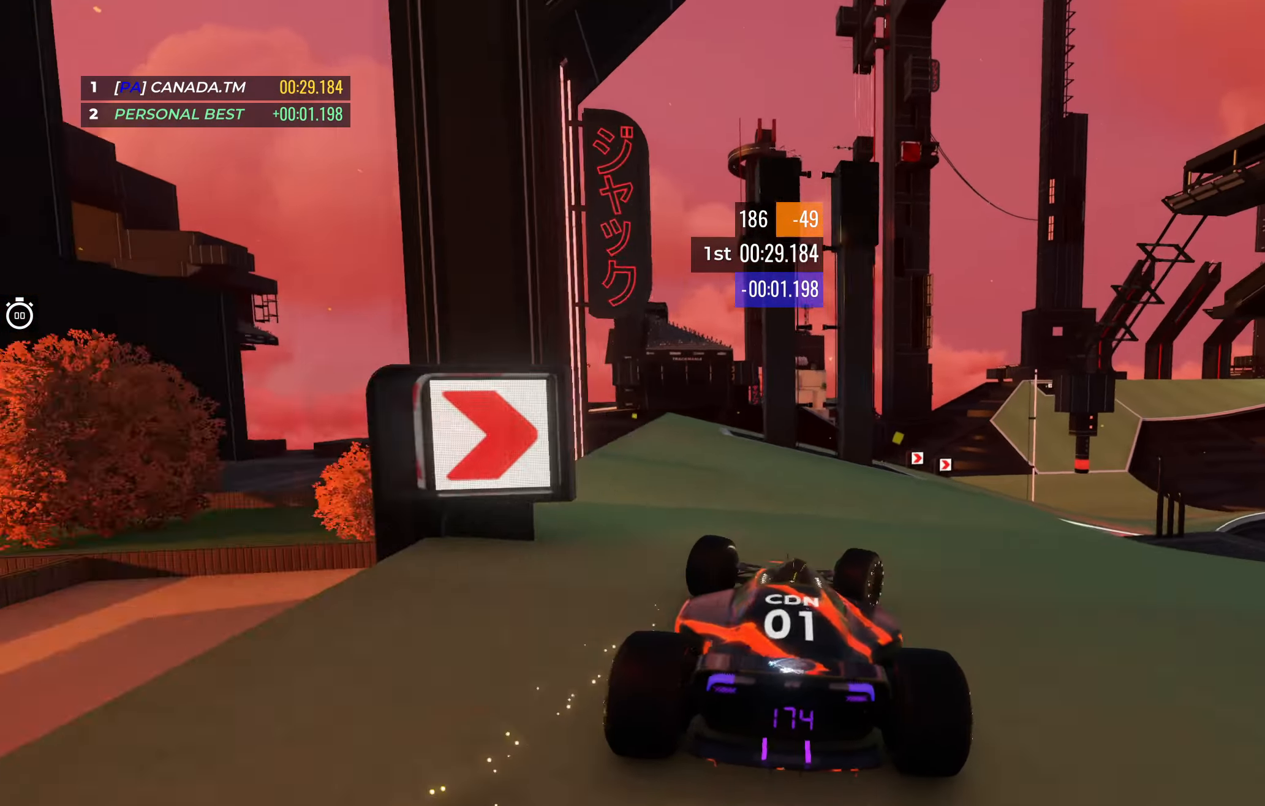
{"keys": [], "events": [[250, "right", "up"], [284, "up", "up"]]}
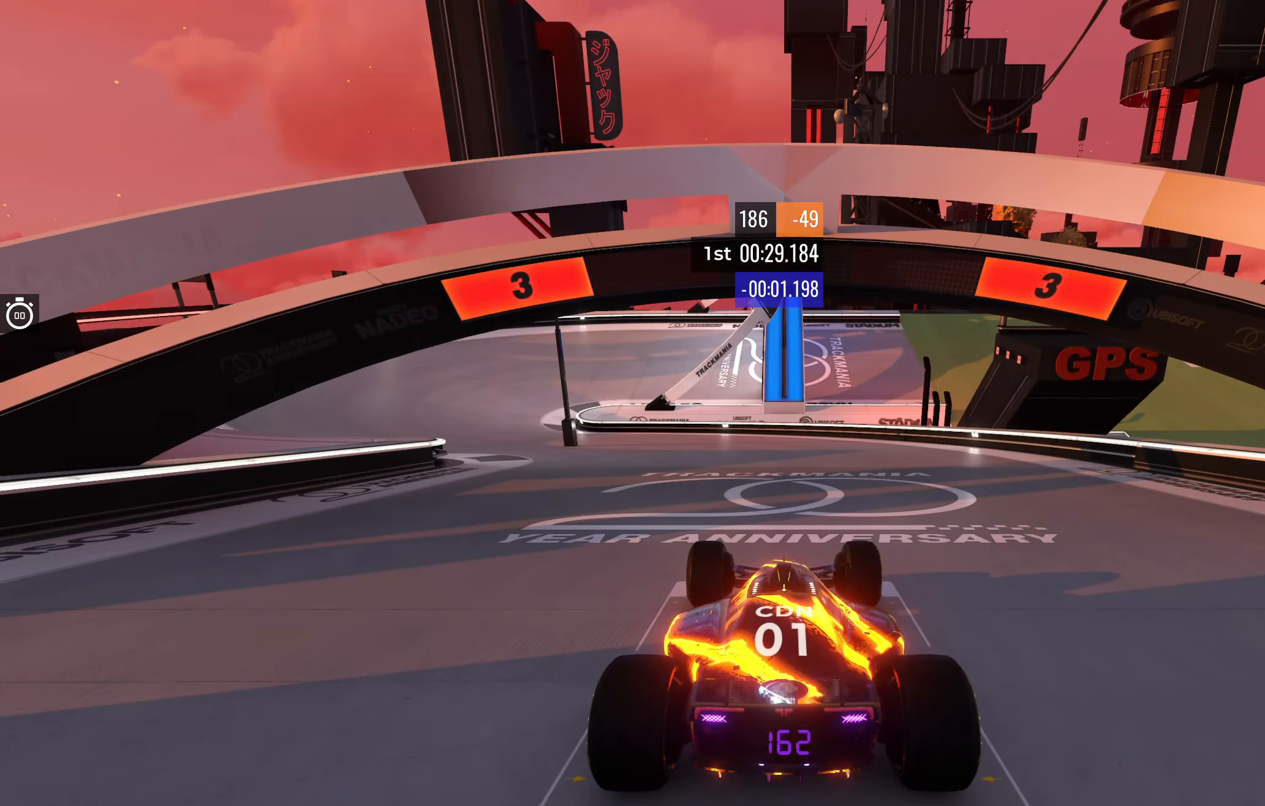
{"keys": [], "events": []}
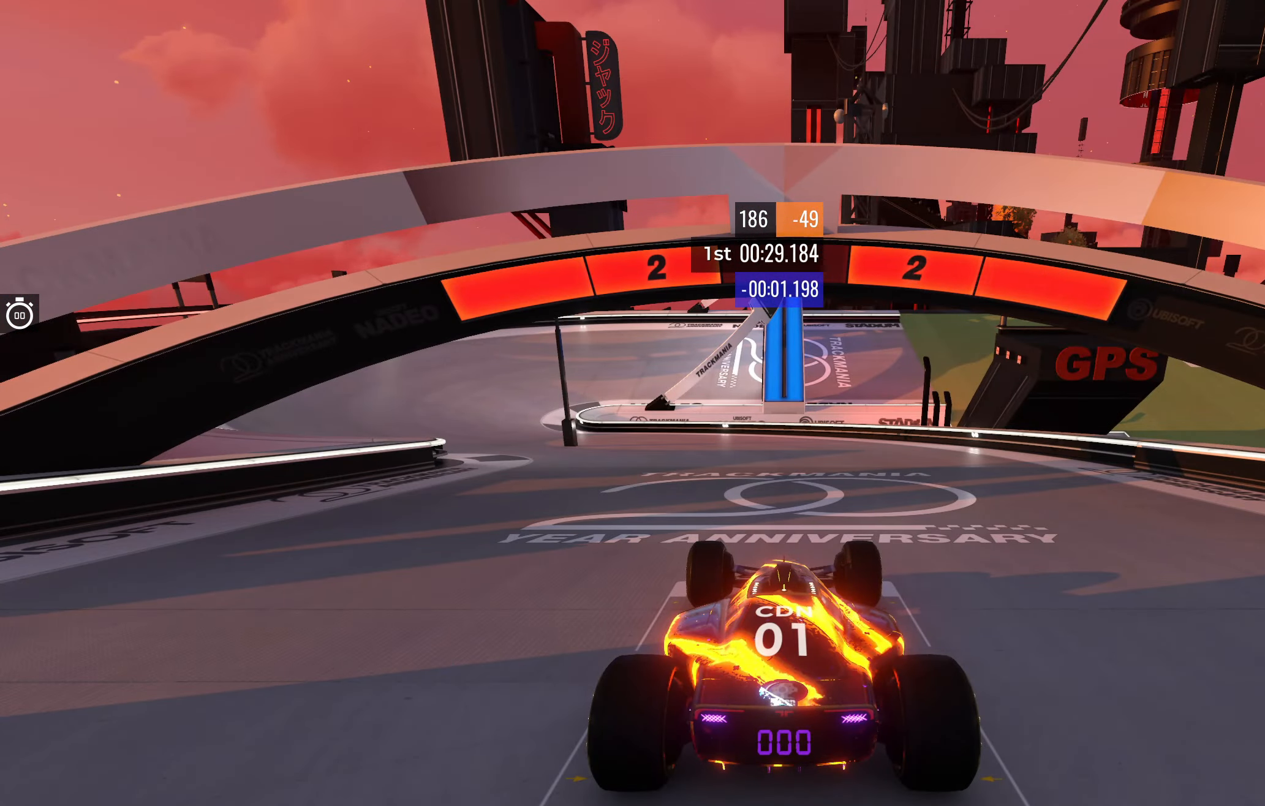
{"keys": [], "events": []}
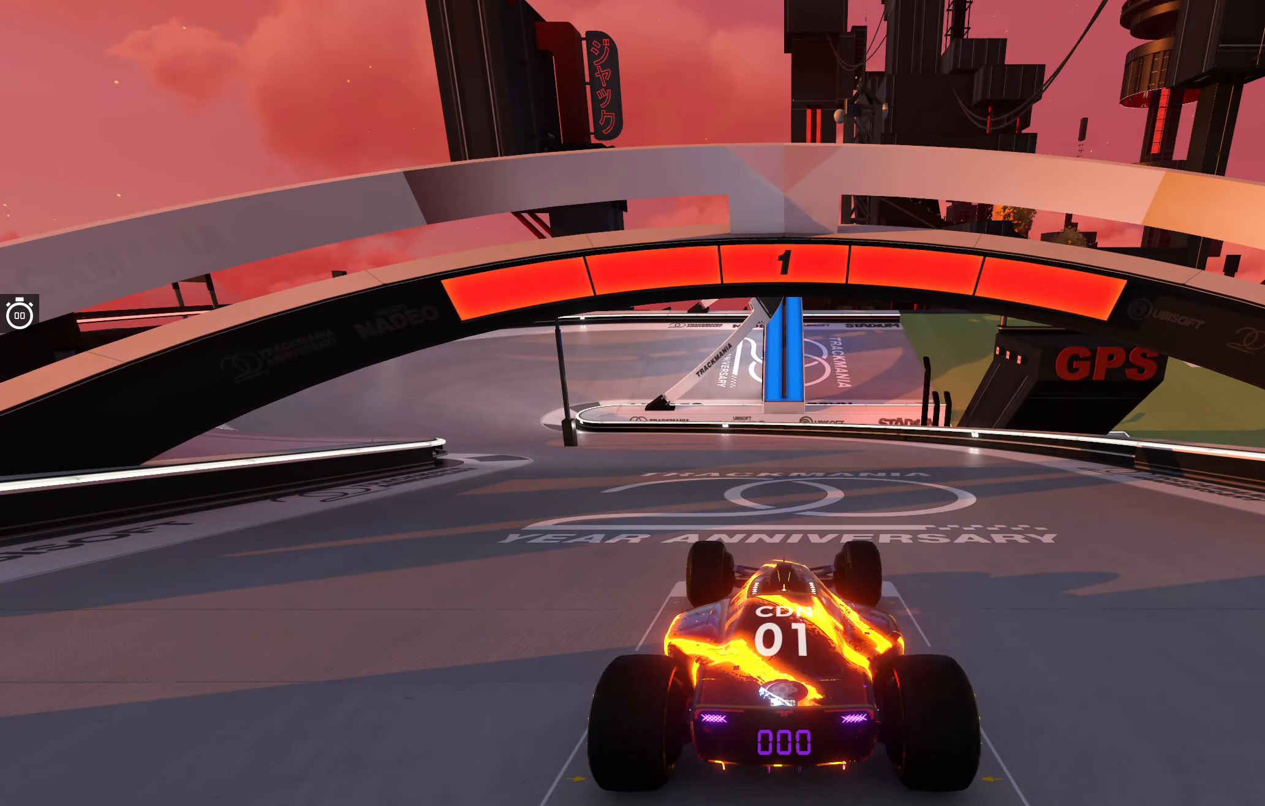
{"keys": ["up"], "events": [[284, "up", "down"]]}
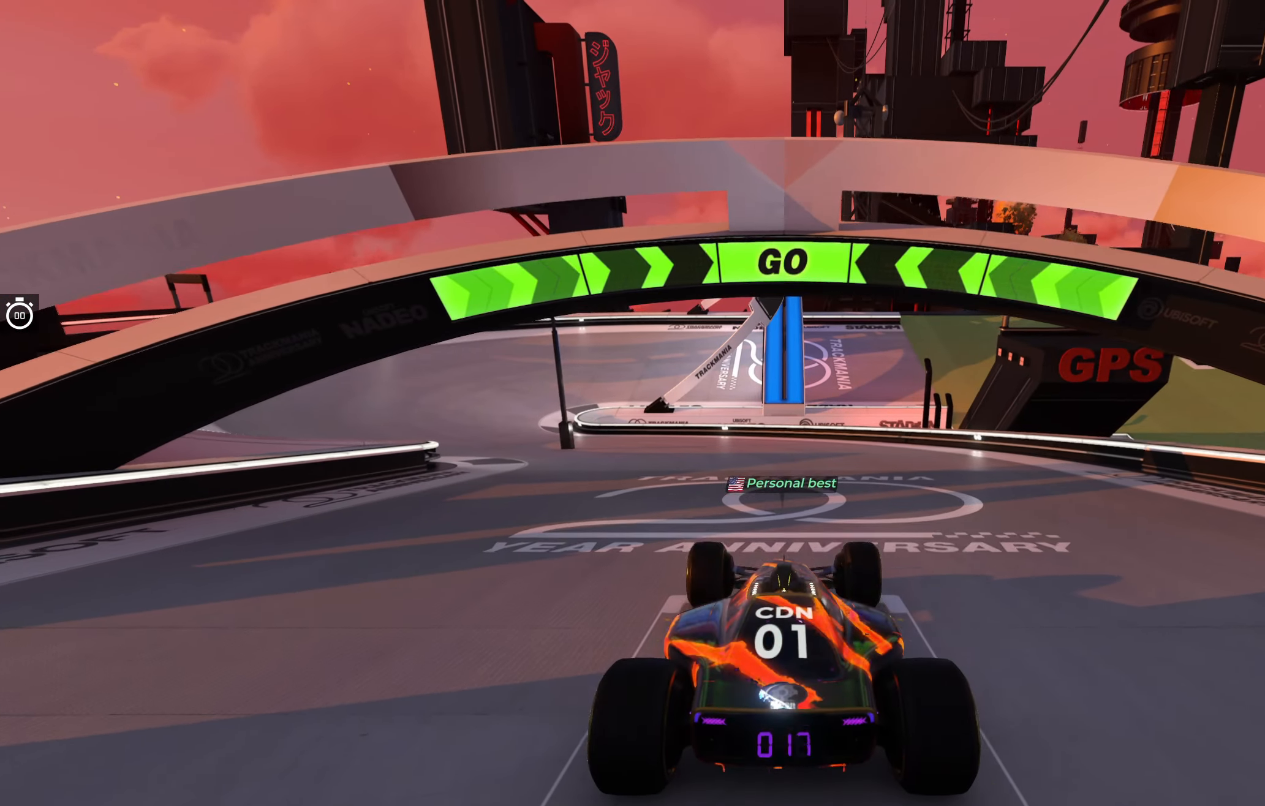
{"keys": ["left", "up"], "events": [[34, "left", "down"], [284, "left", "up"], [434, "left", "down"]]}
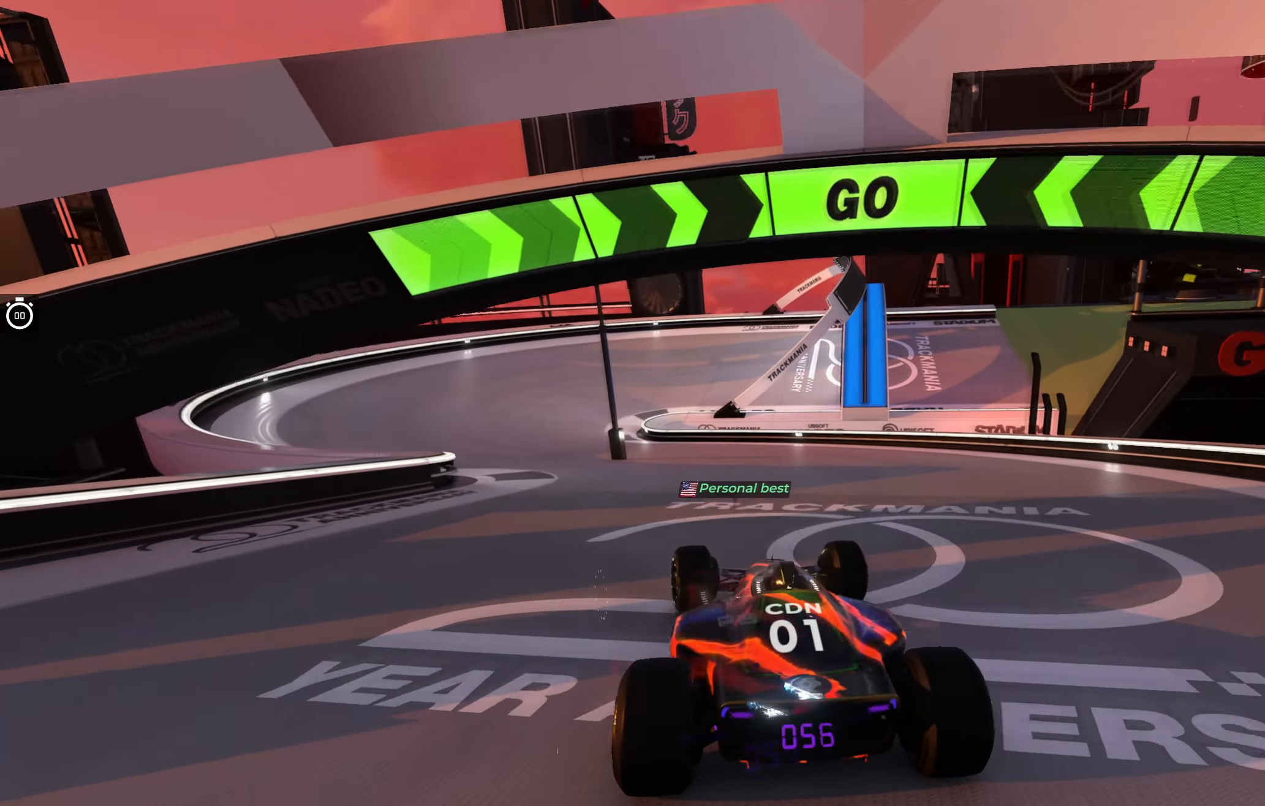
{"keys": ["left", "up"], "events": [[117, "left", "up"], [200, "left", "down"], [350, "left", "up"], [434, "left", "down"]]}
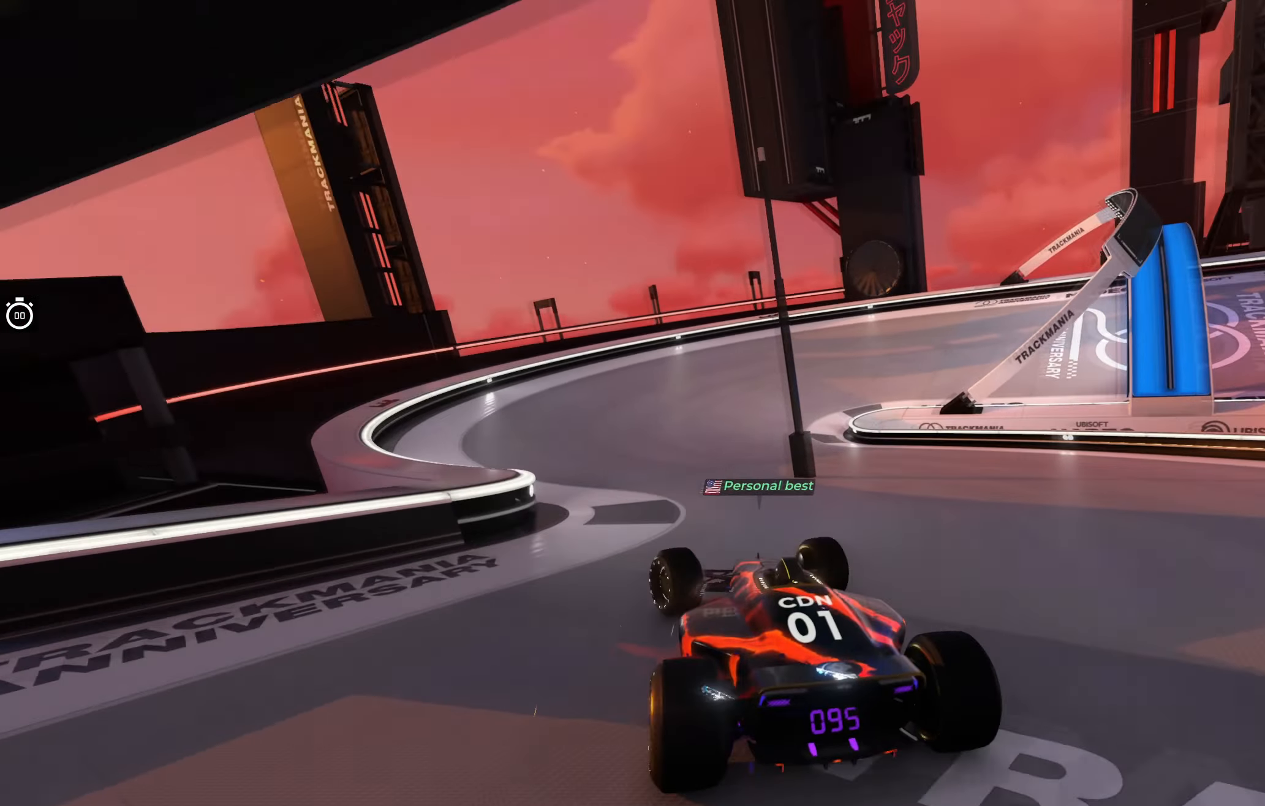
{"keys": ["up"], "events": [[67, "left", "up"], [217, "right", "down"], [484, "right", "up"]]}
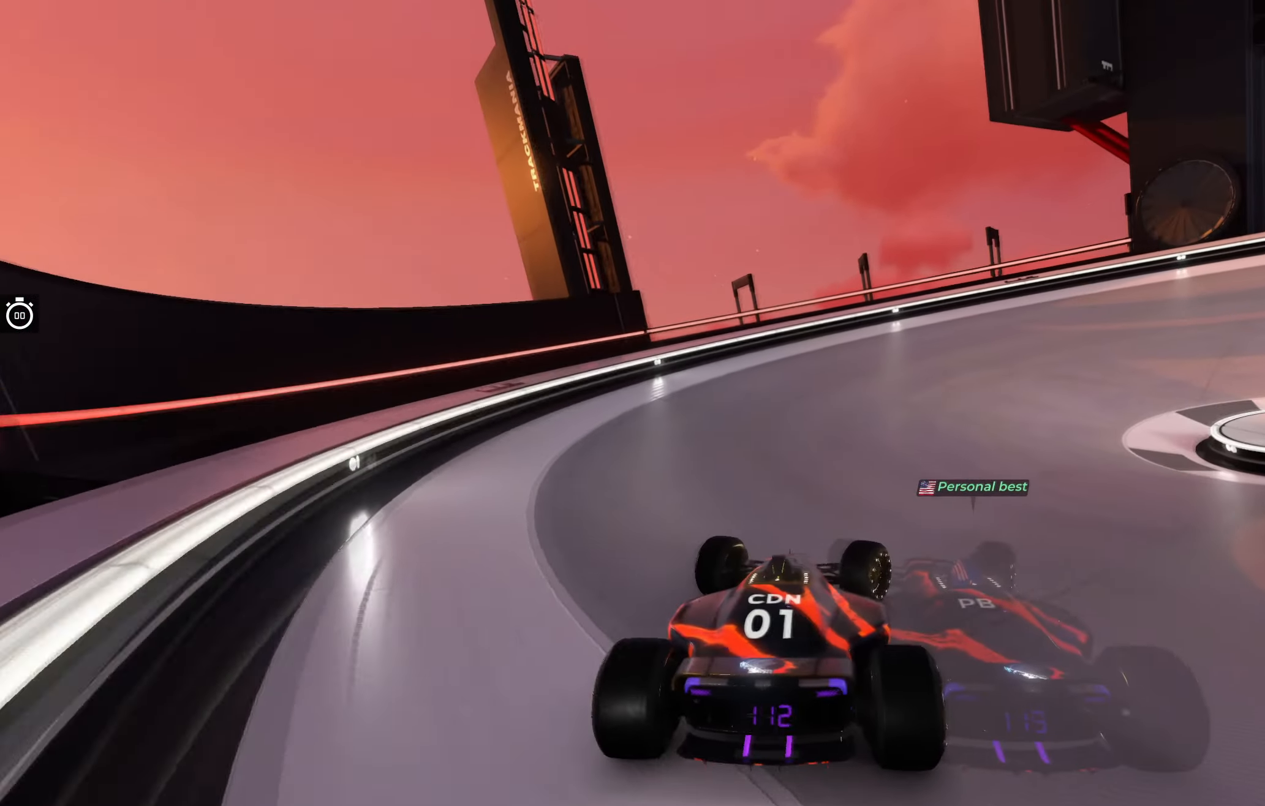
{"keys": ["right", "up"], "events": [[50, "right", "down"]]}
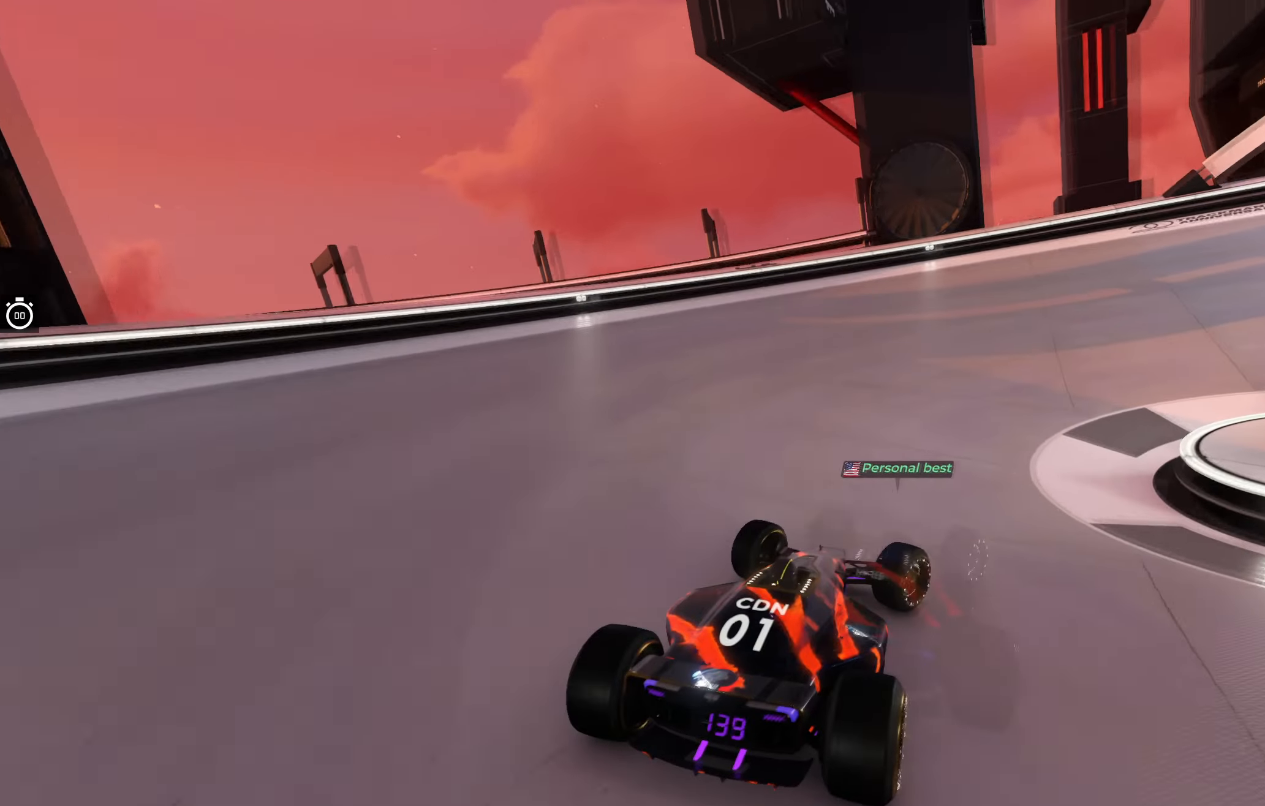
{"keys": ["right", "up"], "events": []}
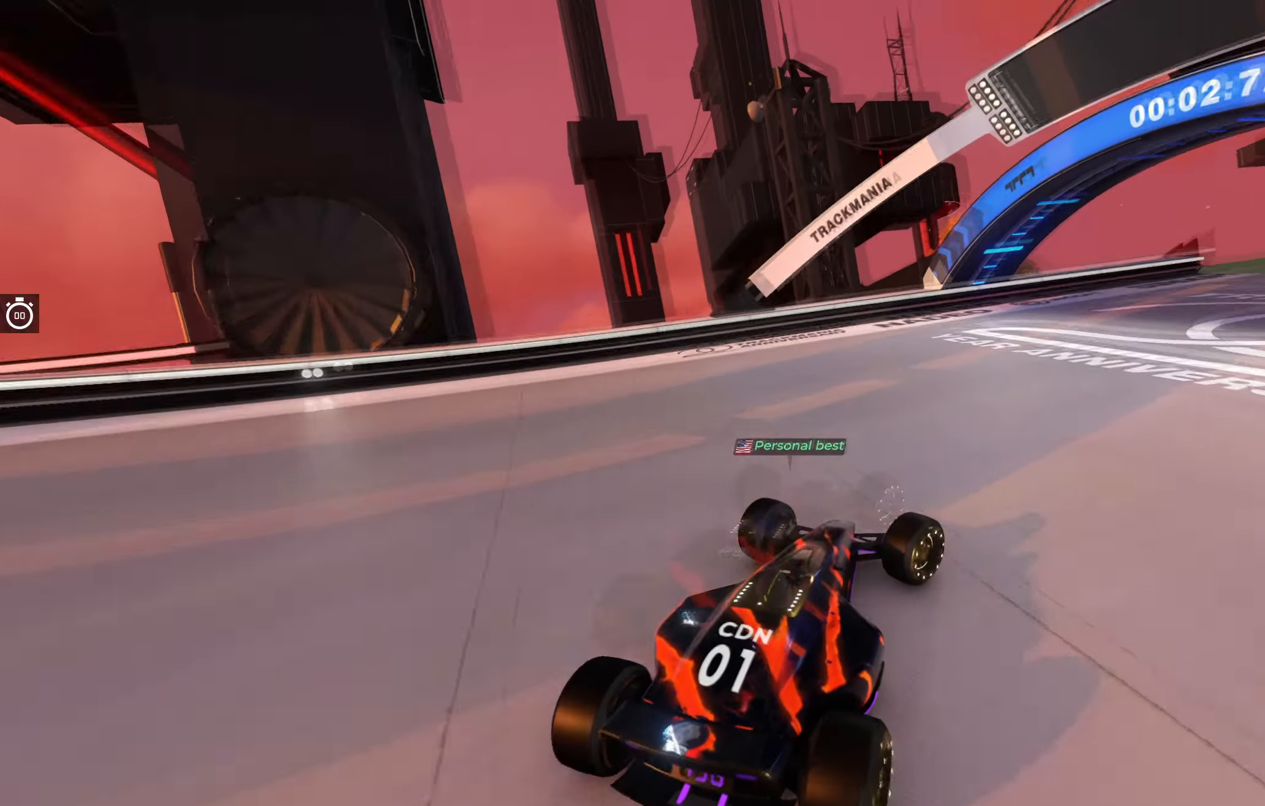
{"keys": ["right", "up"], "events": []}
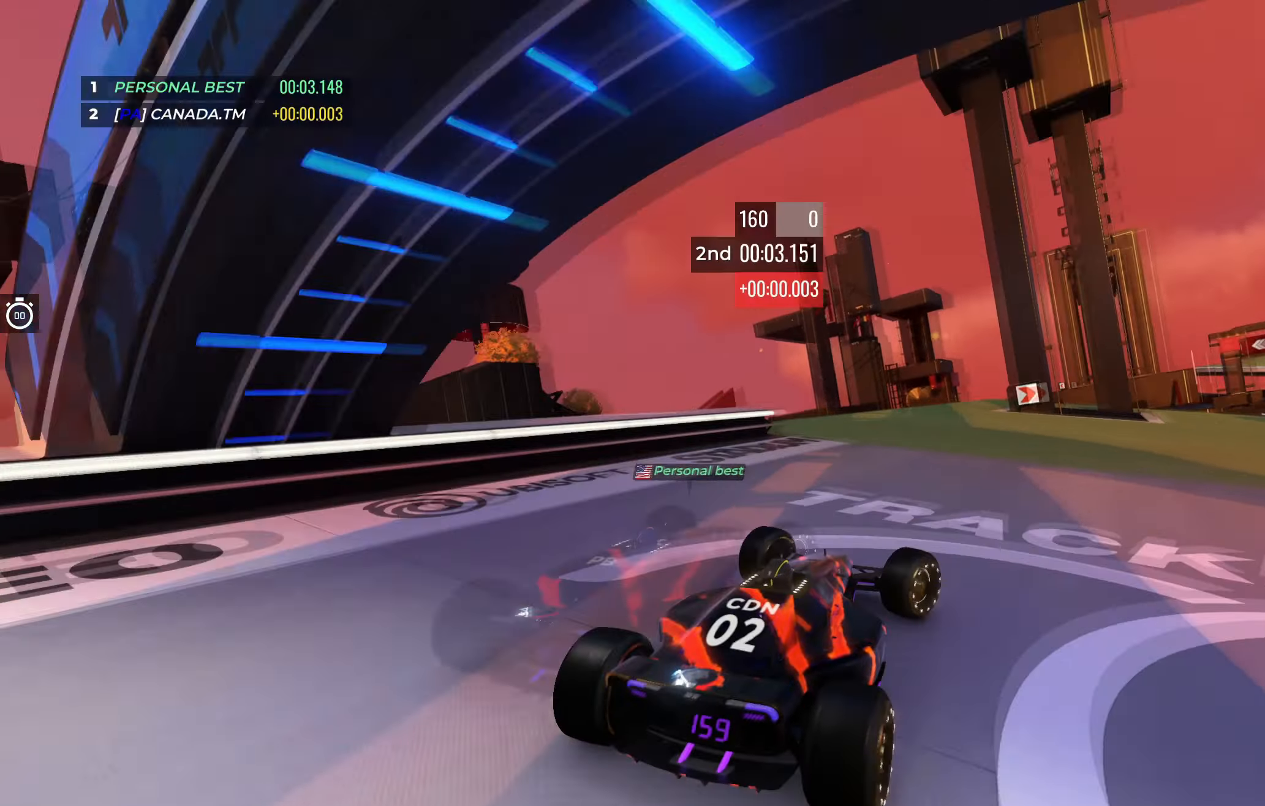
{"keys": ["right", "up"], "events": []}
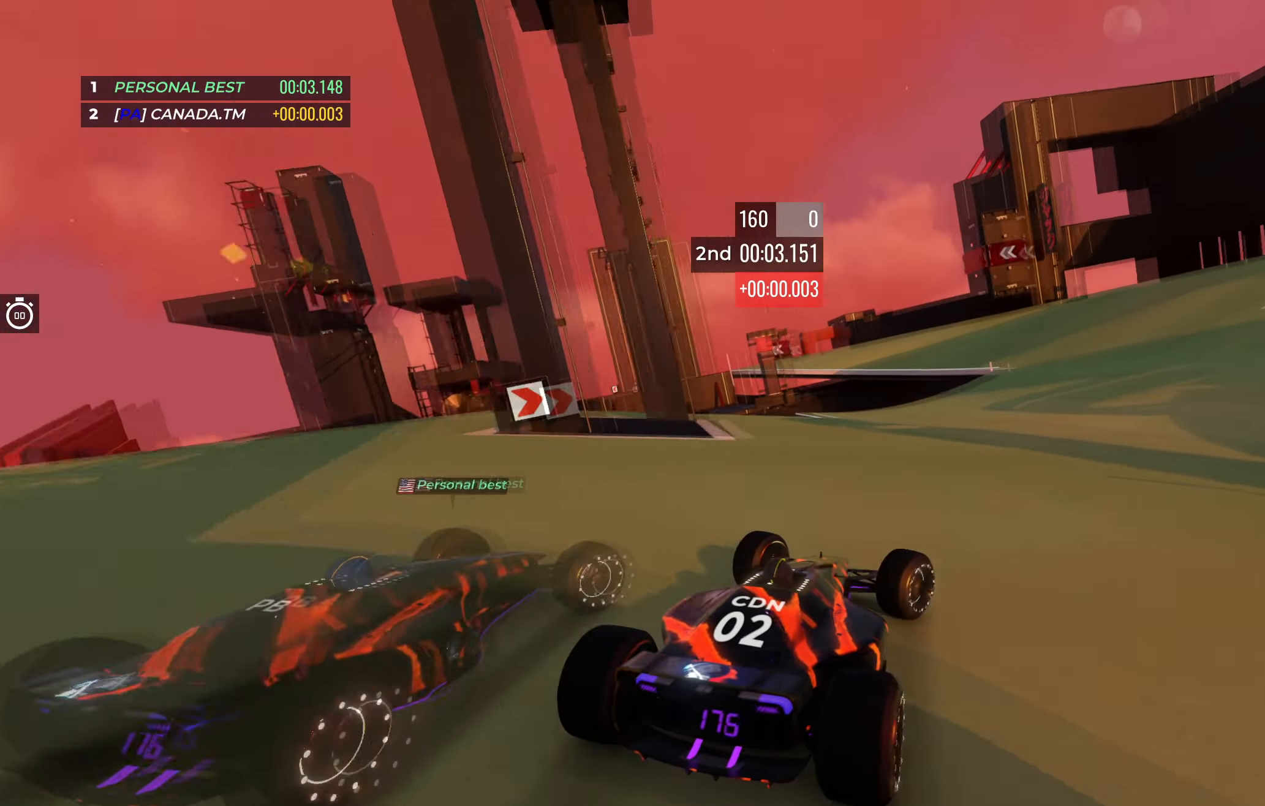
{"keys": ["up"], "events": [[66, "right", "up"]]}
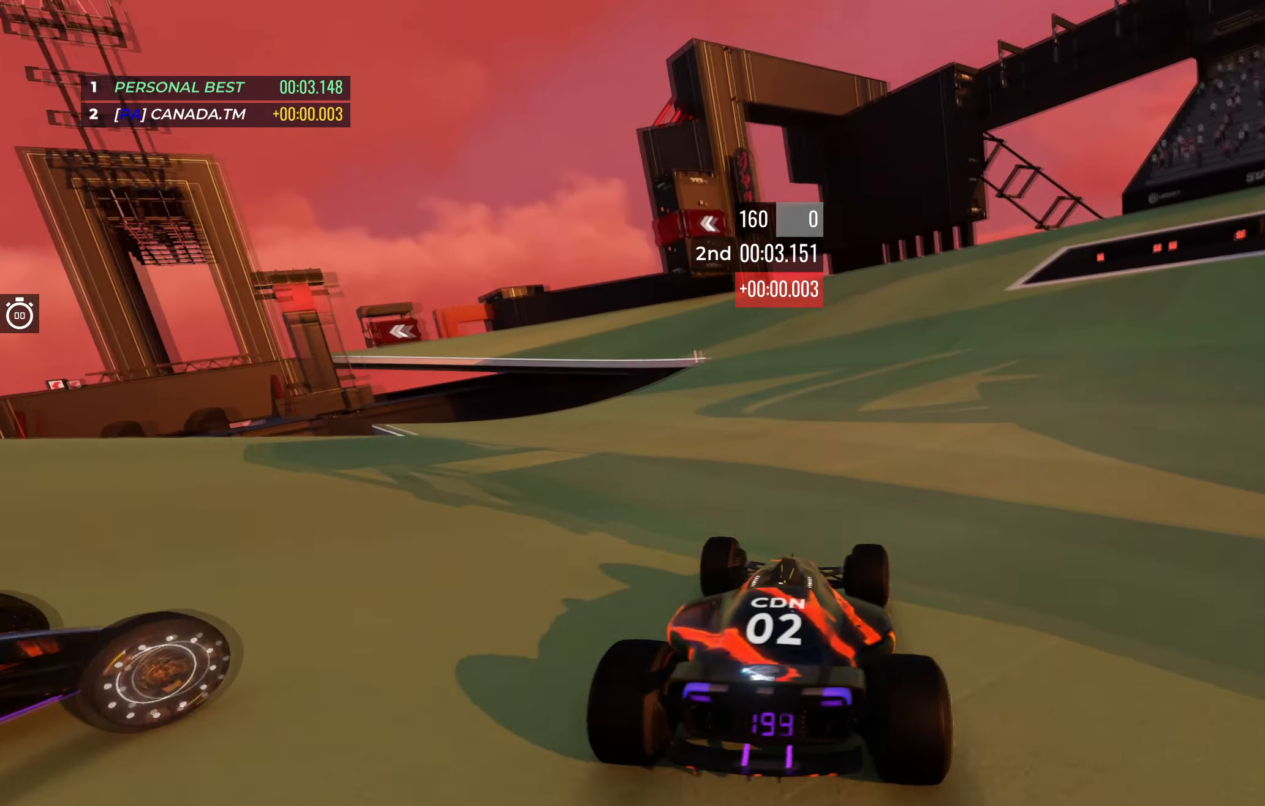
{"keys": ["left", "up"], "events": [[166, "left", "down"]]}
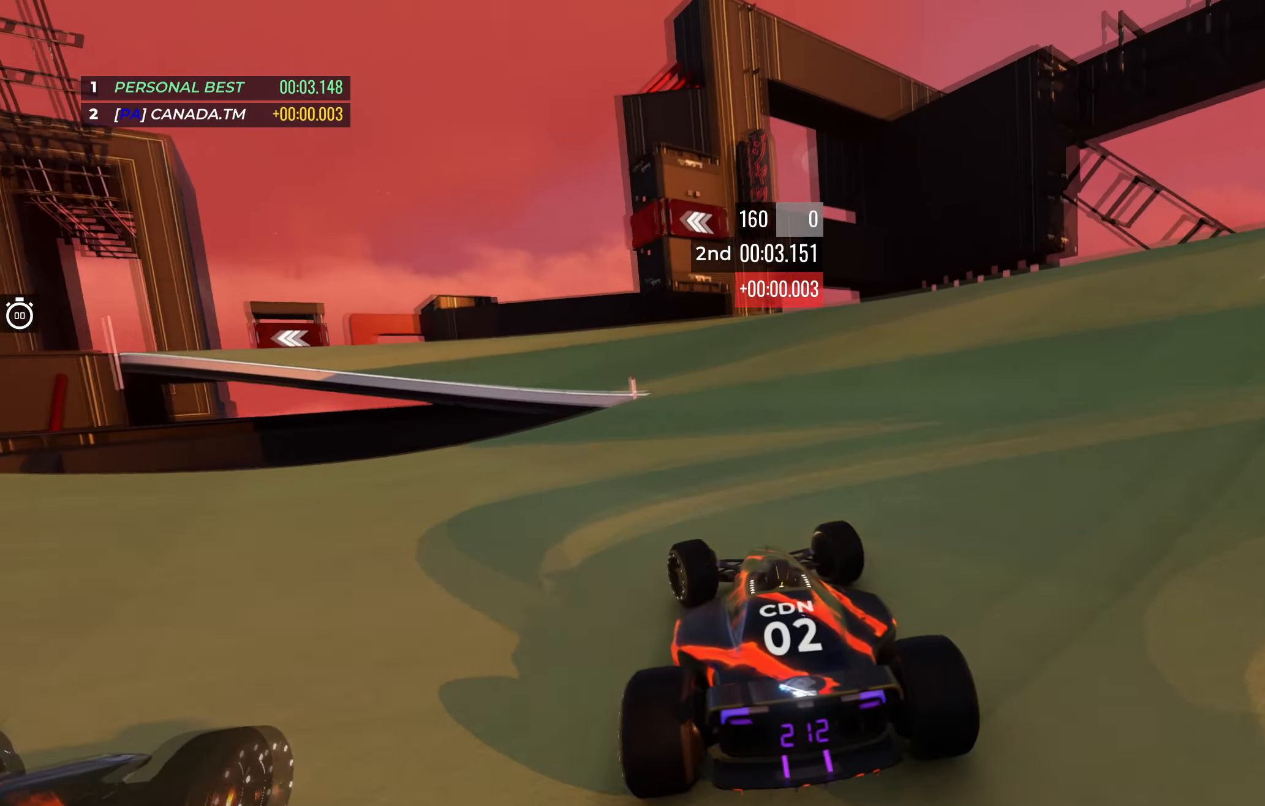
{"keys": ["left", "up"], "events": []}
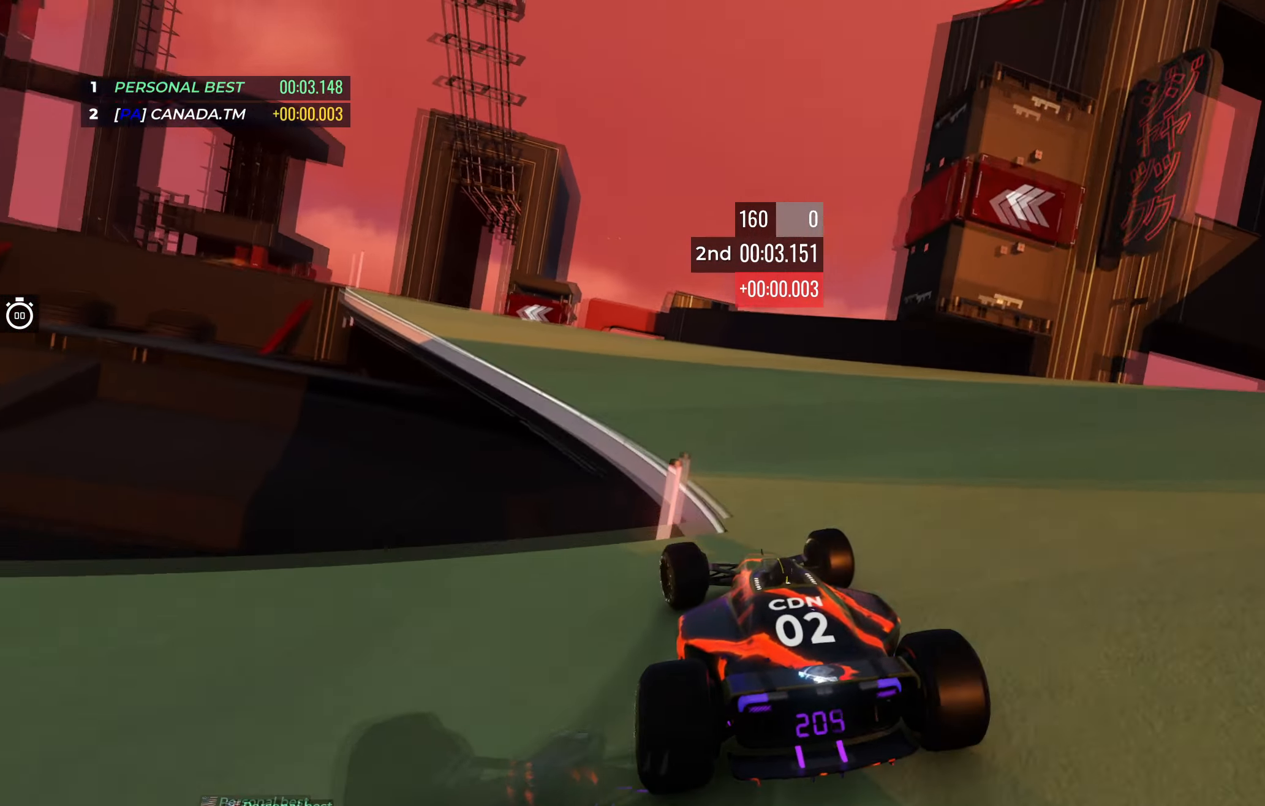
{"keys": ["left", "up"], "events": [[183, "left", "up"], [250, "left", "down"]]}
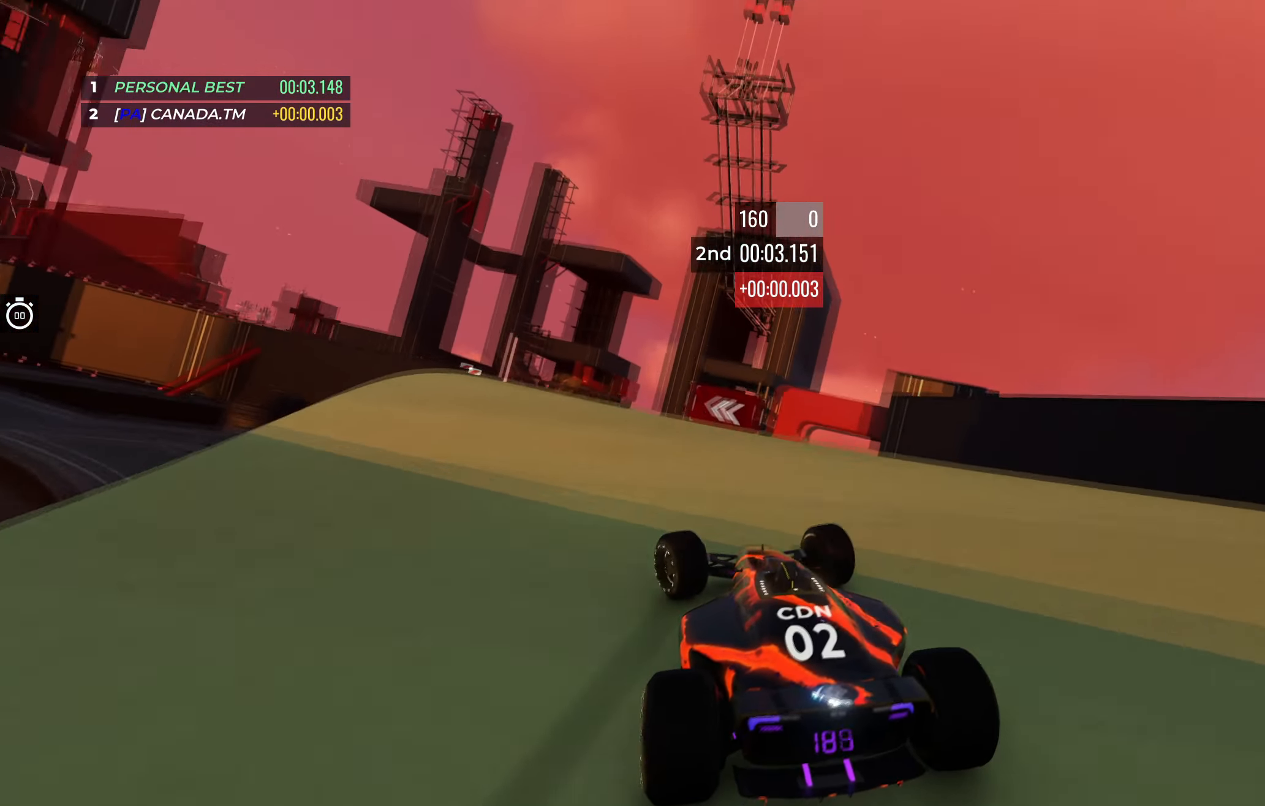
{"keys": ["up"], "events": [[166, "left", "up"], [300, "left", "down"], [450, "left", "up"]]}
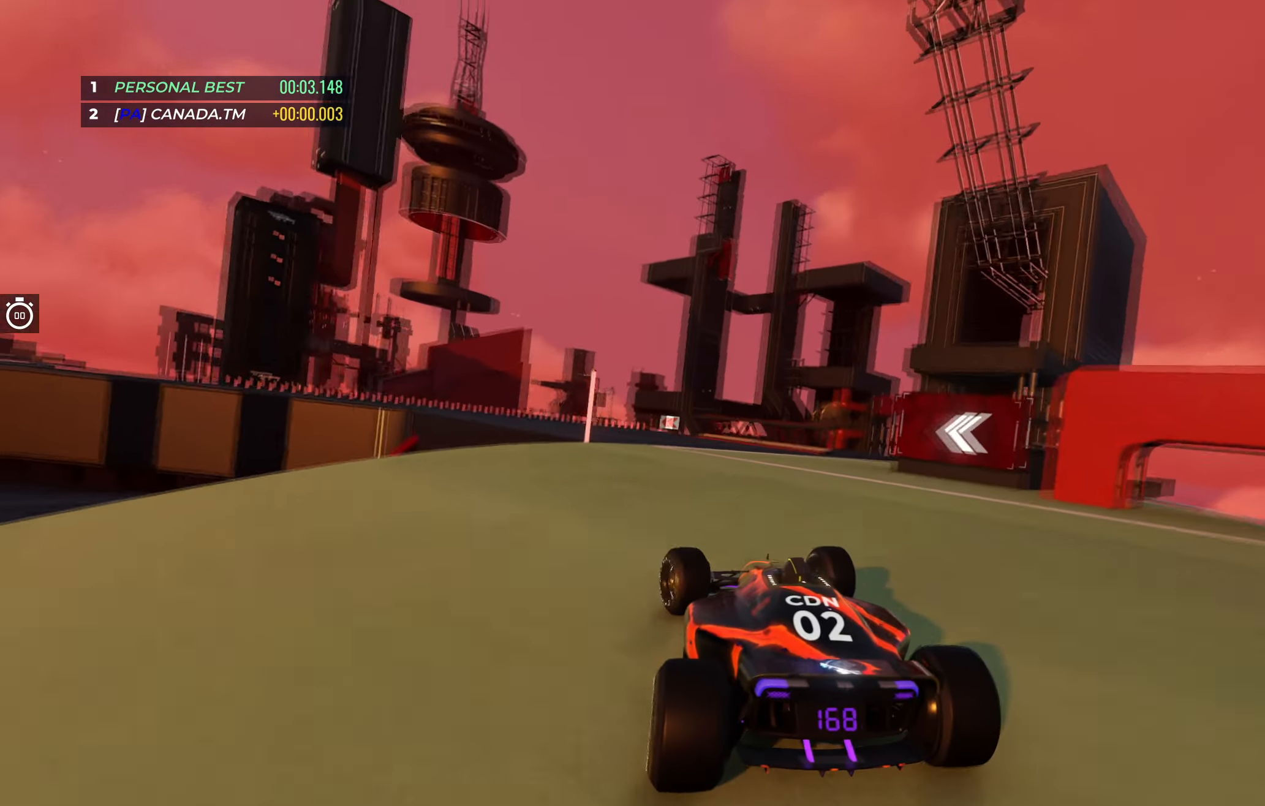
{"keys": ["up"], "events": [[66, "left", "down"], [216, "left", "up"]]}
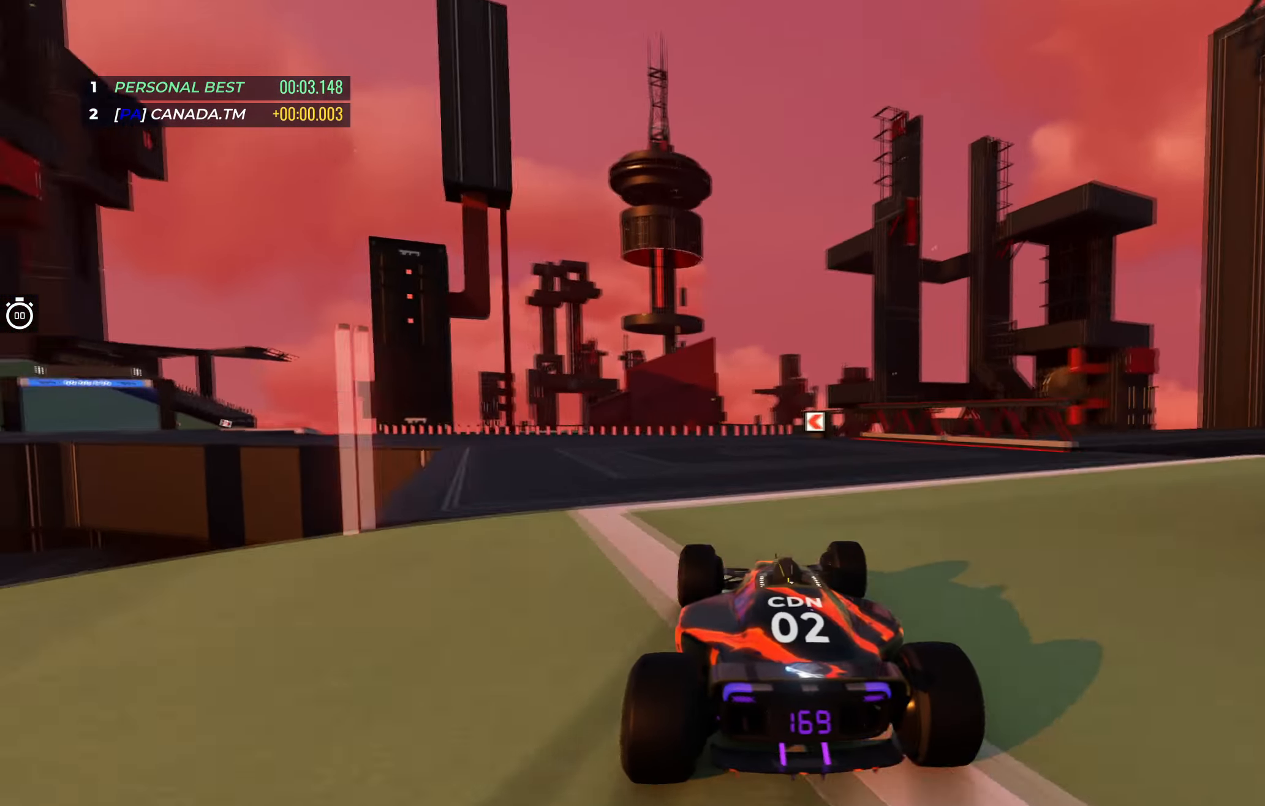
{"keys": ["left", "up"], "events": [[16, "left", "down"]]}
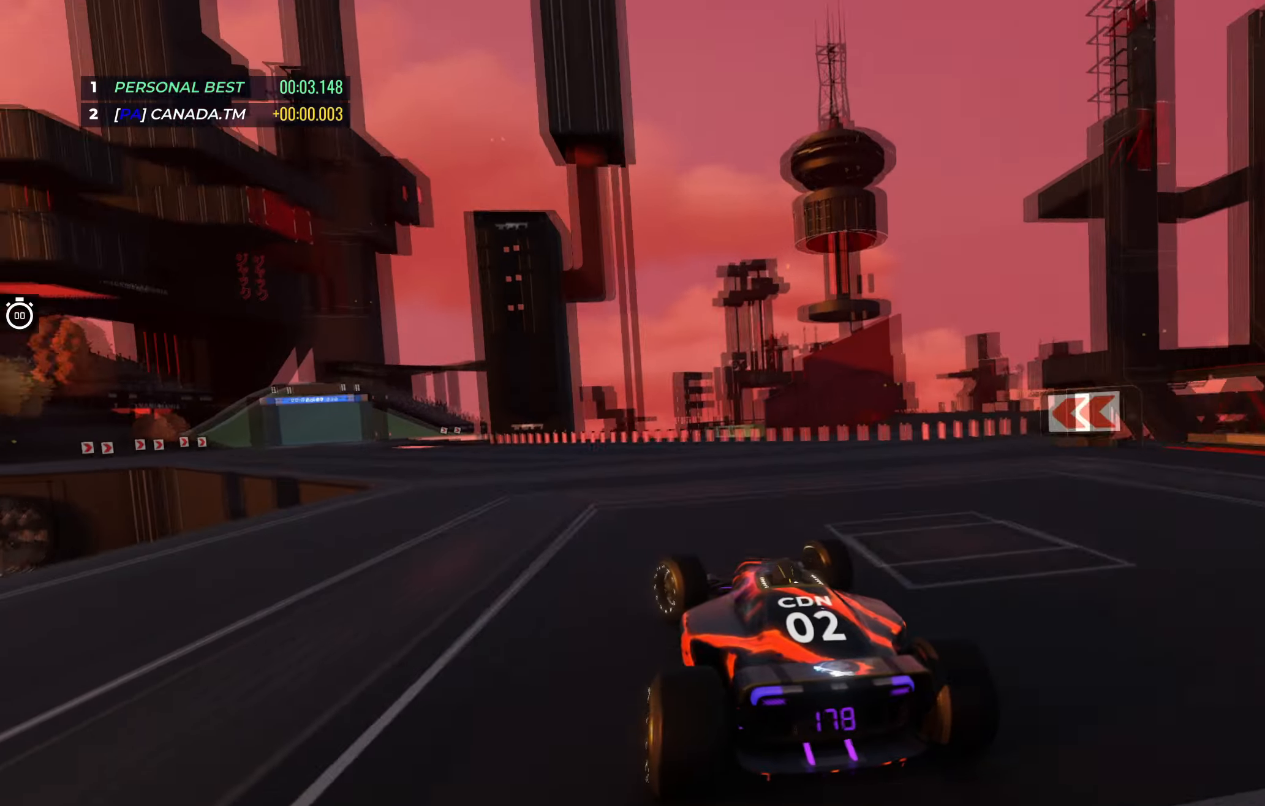
{"keys": ["left", "up"], "events": [[267, "left", "up"], [417, "left", "down"]]}
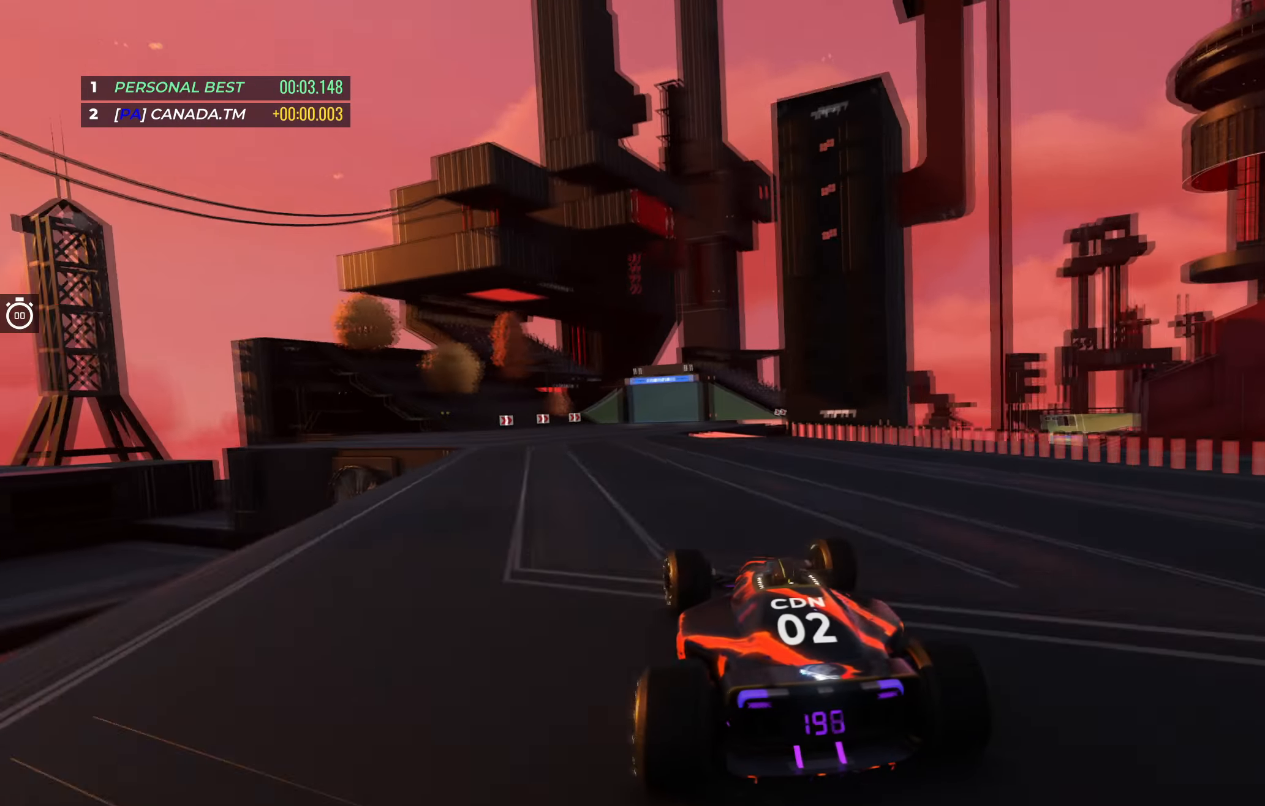
{"keys": ["up"], "events": [[67, "left", "up"], [200, "left", "down"], [317, "left", "up"]]}
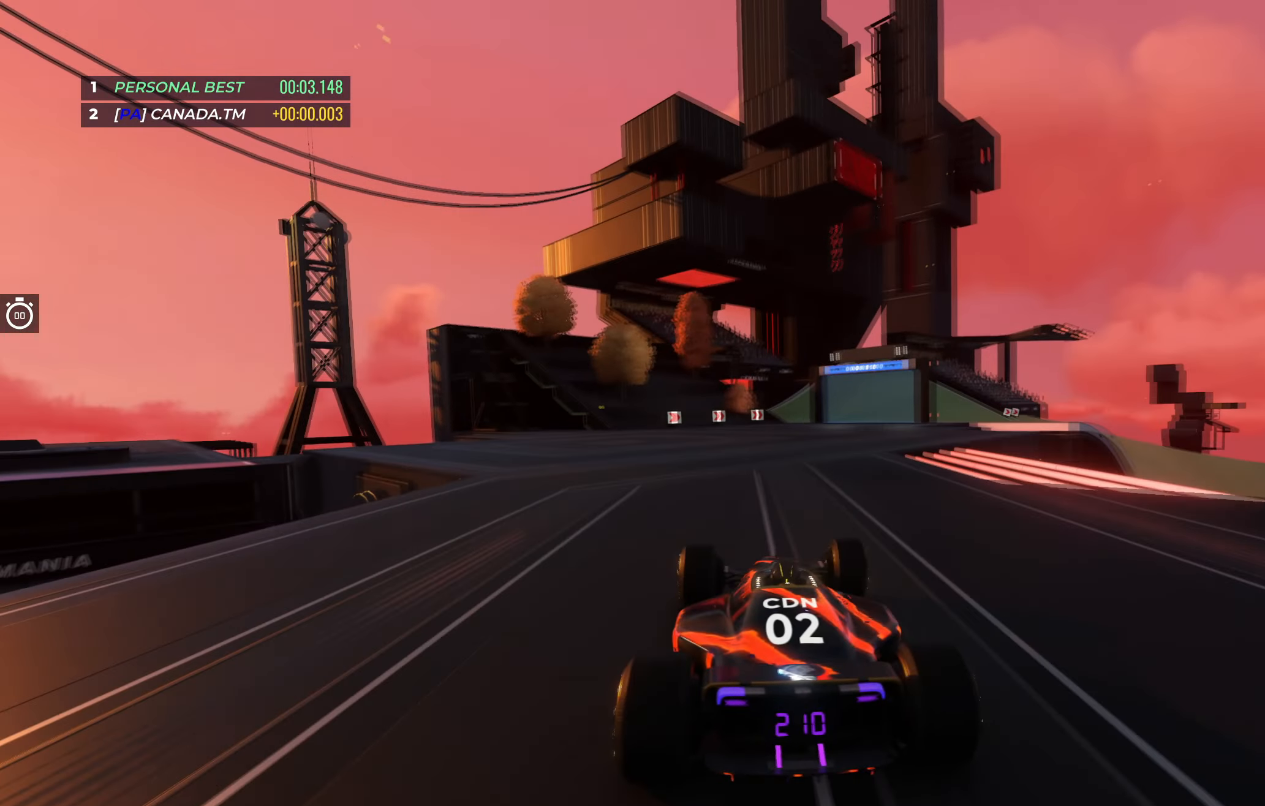
{"keys": ["right", "up"], "events": [[183, "right", "down"], [367, "right", "up"], [467, "right", "down"]]}
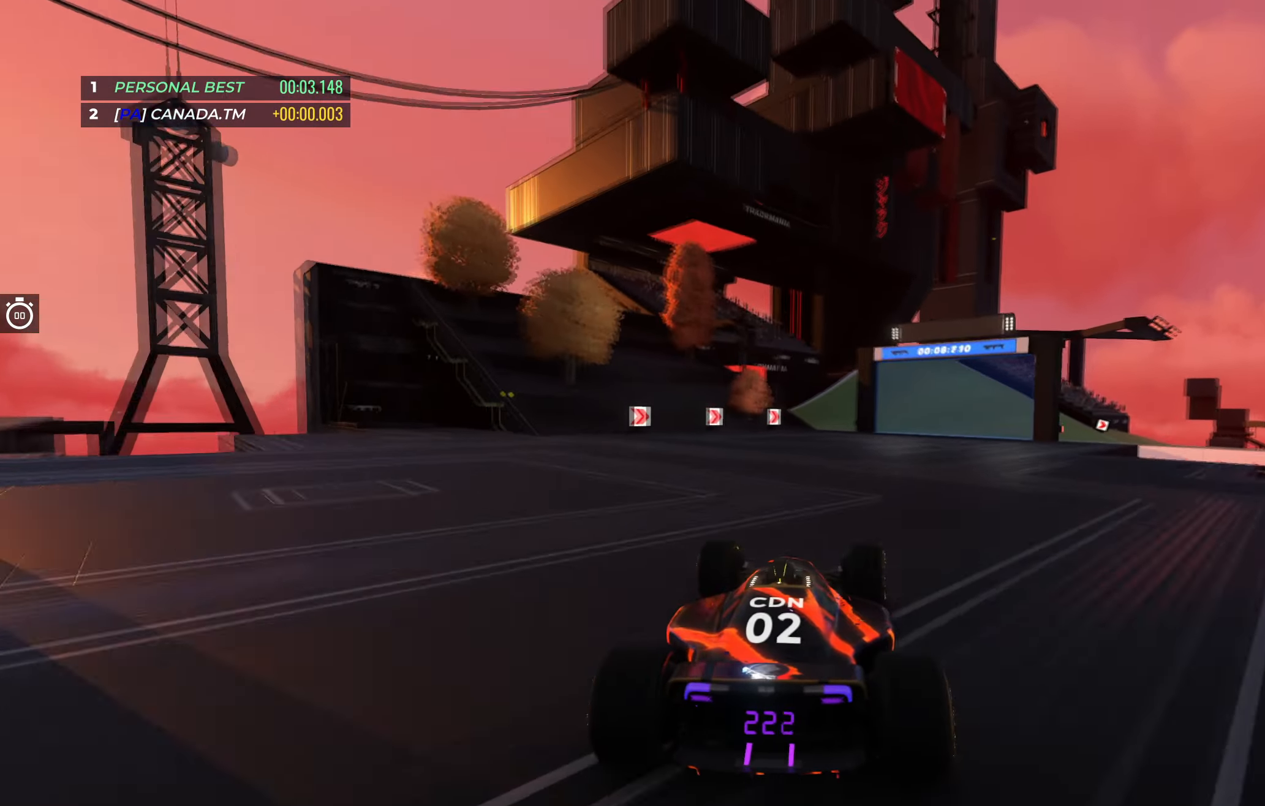
{"keys": ["right", "up"], "events": [[133, "right", "up"], [217, "right", "down"], [450, "right", "up"], [467, "right", "down"]]}